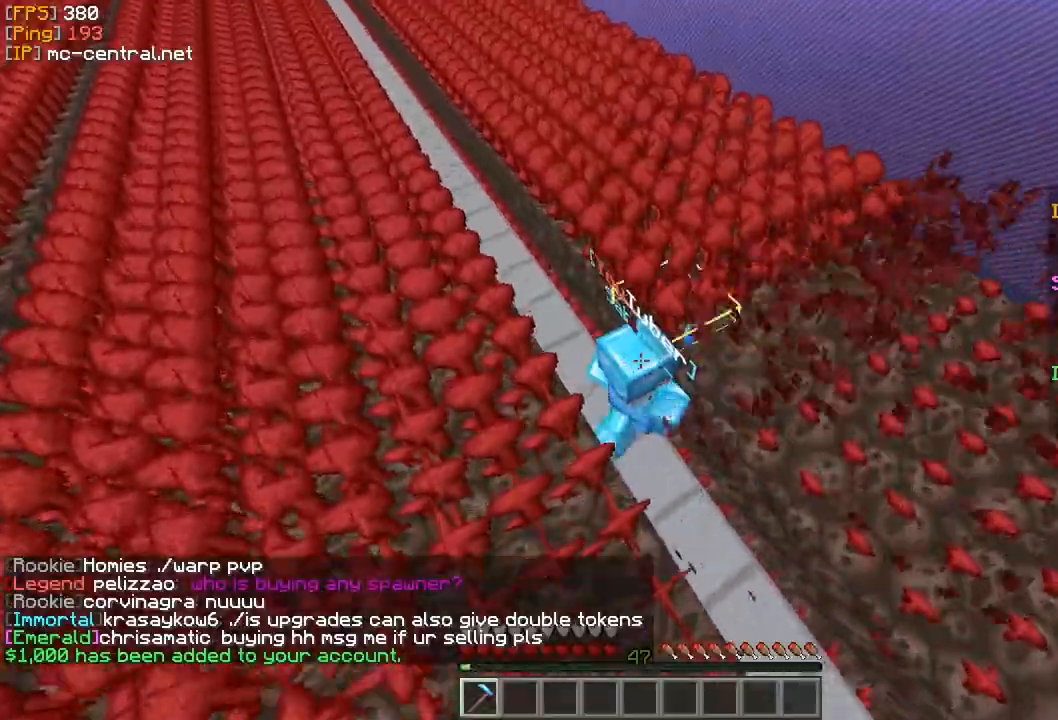
Gameplay with keyboard and mouse; each line is a JSON object with the keys and mouse buttons held at the frame after it. "events" lists presses ("down") and releases ("up") of "a", "d", "s", "w", "mouse_left" and "mouse_right" between this image and that frame as [ms after this image, input, new state], when the widget could be followed in between. "mouse_left", "mouse_right" = the "left", "right" buttons of the "mouse" list. No other keys are recorded. Fast repeated clicks can show as one long hold. Mouse movement is not recorded.
{"keys": ["a", "w"], "mouse": ["left"], "events": []}
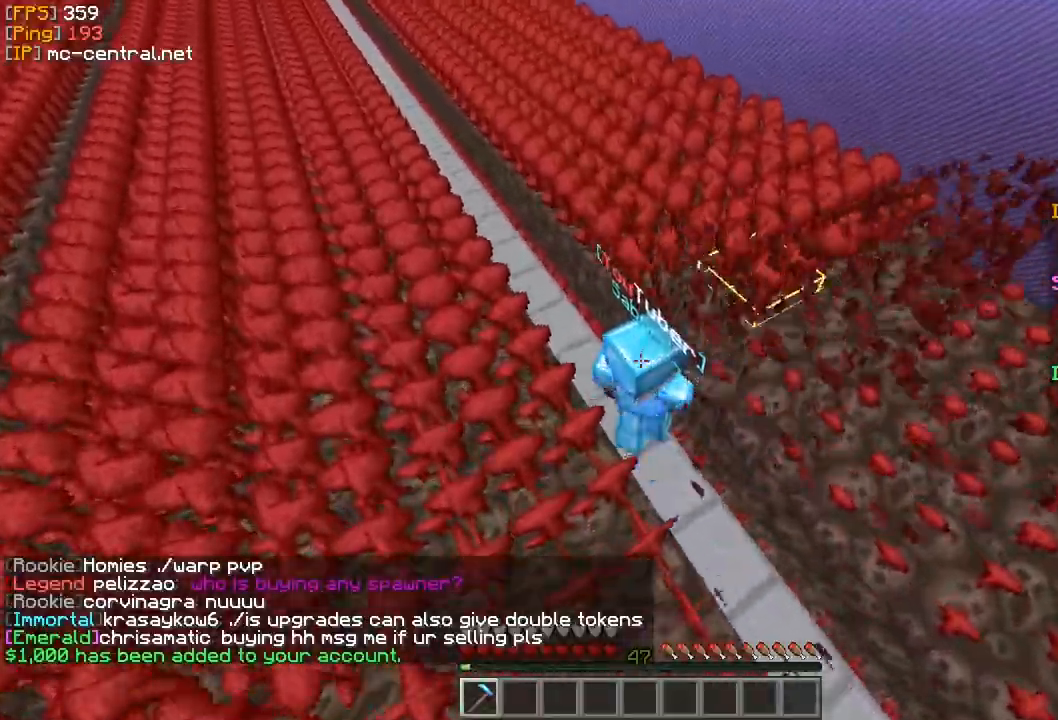
{"keys": ["a", "w"], "mouse": ["left"], "events": []}
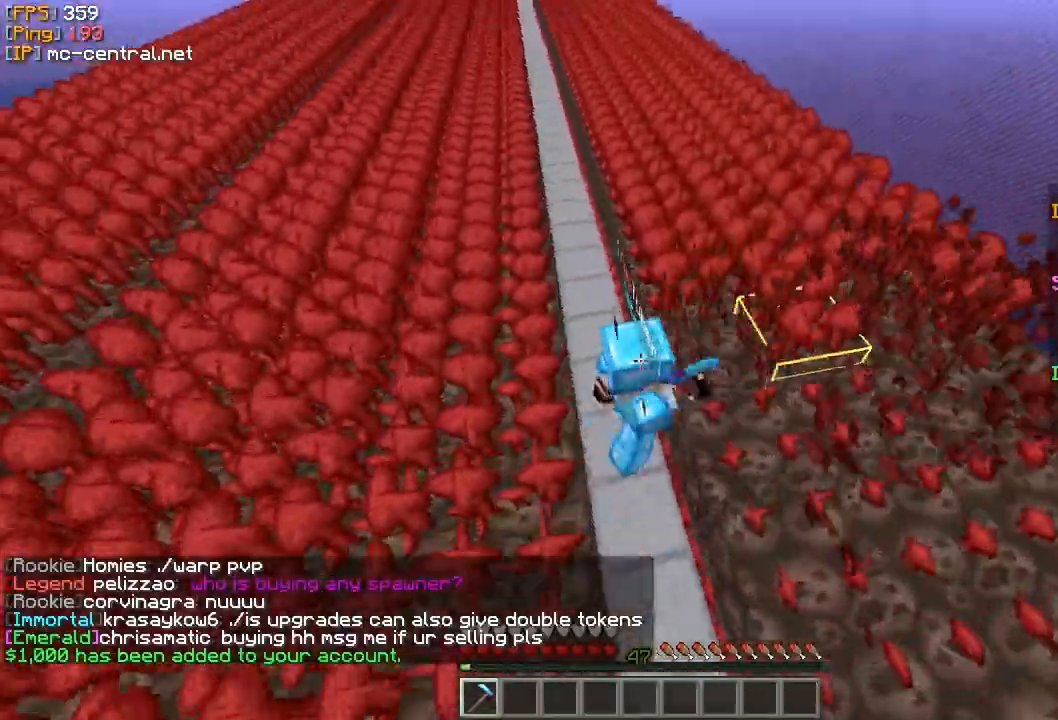
{"keys": ["a", "w"], "mouse": ["left"], "events": []}
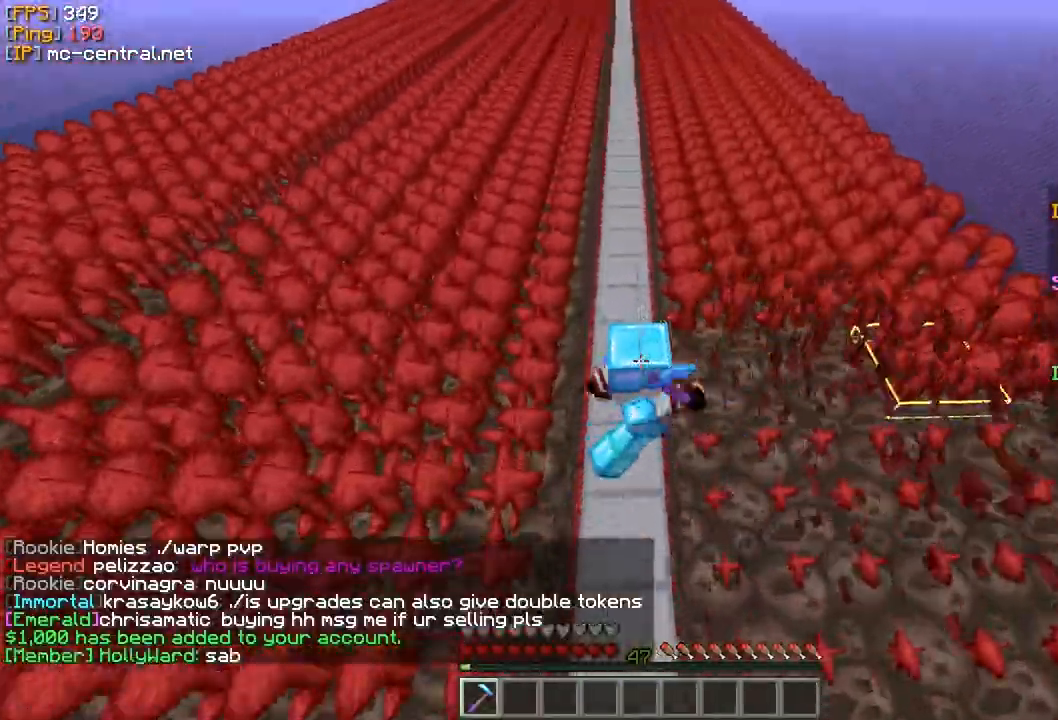
{"keys": ["a"], "mouse": ["left"], "events": [[133, "w", "up"]]}
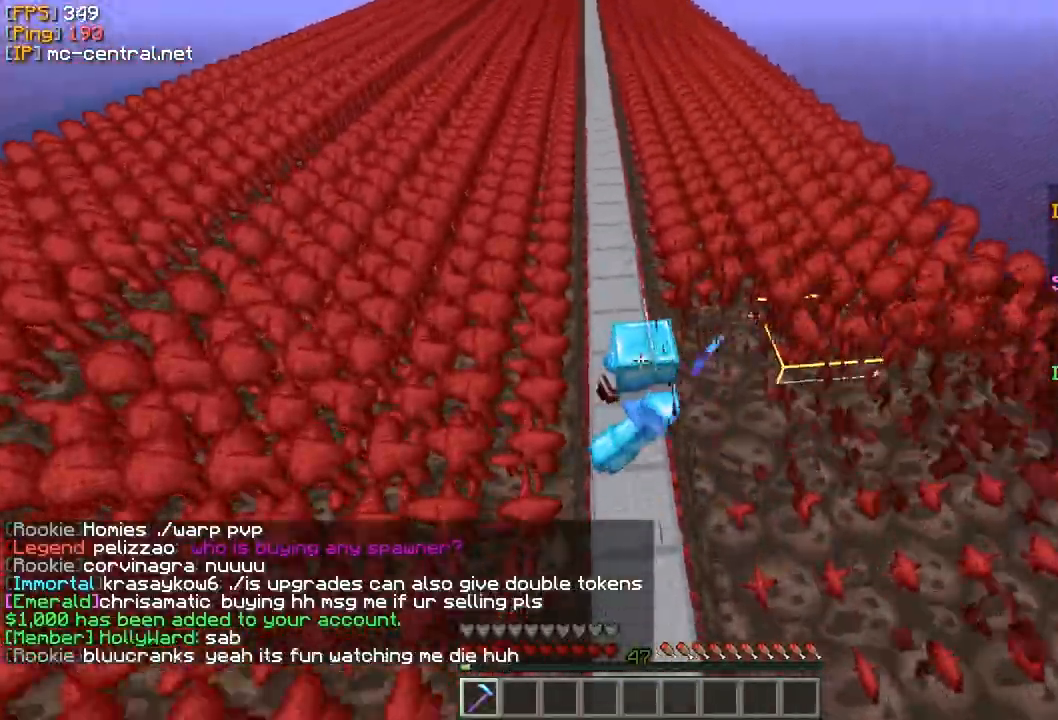
{"keys": ["a"], "mouse": ["left"], "events": []}
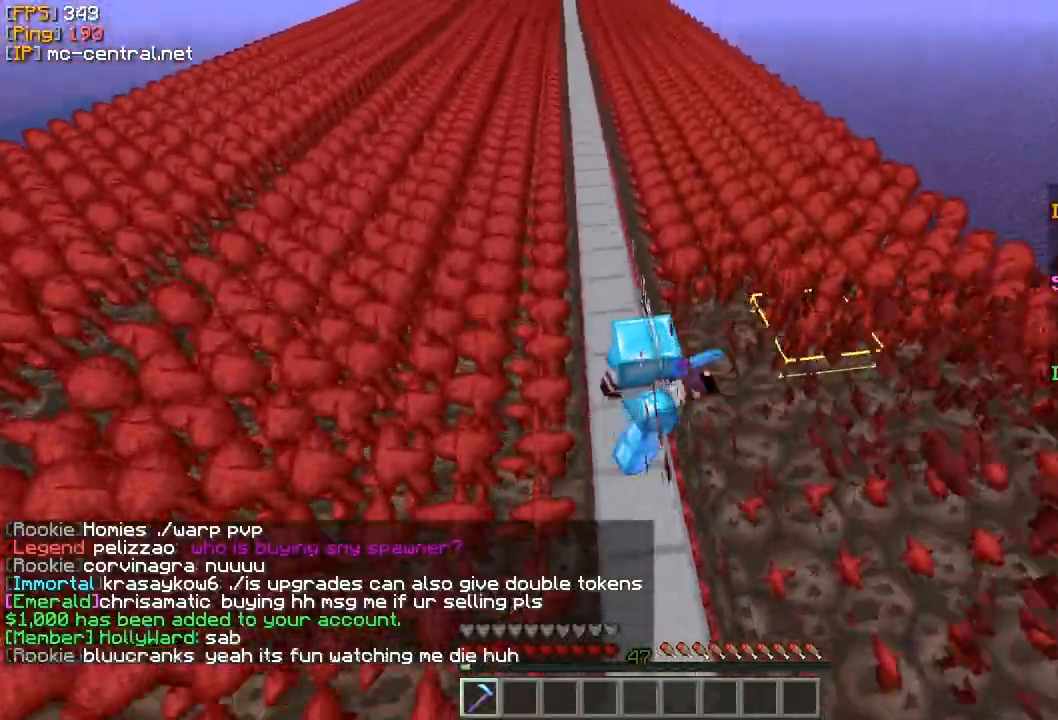
{"keys": ["a"], "mouse": ["left"], "events": []}
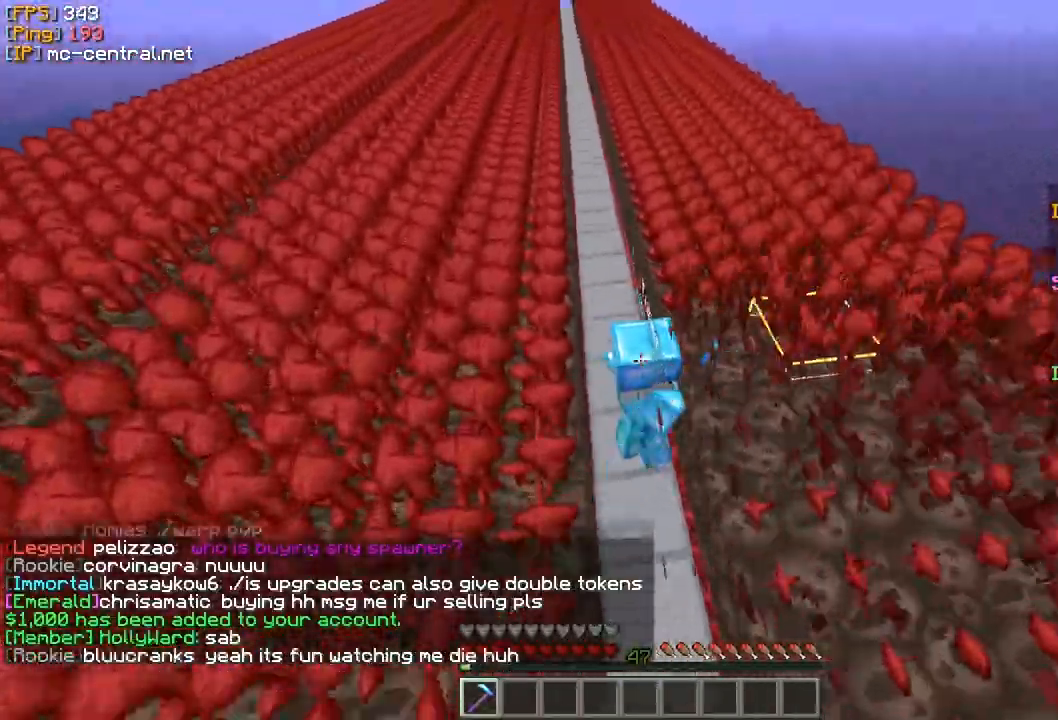
{"keys": ["a"], "mouse": ["left"], "events": []}
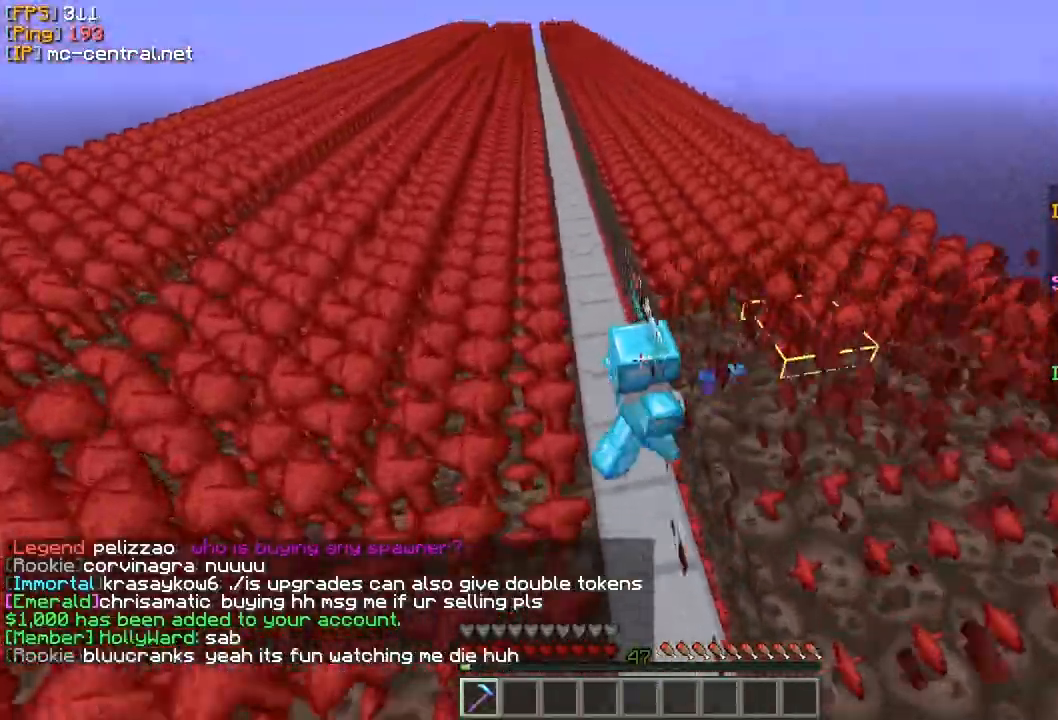
{"keys": ["a"], "mouse": ["left"], "events": []}
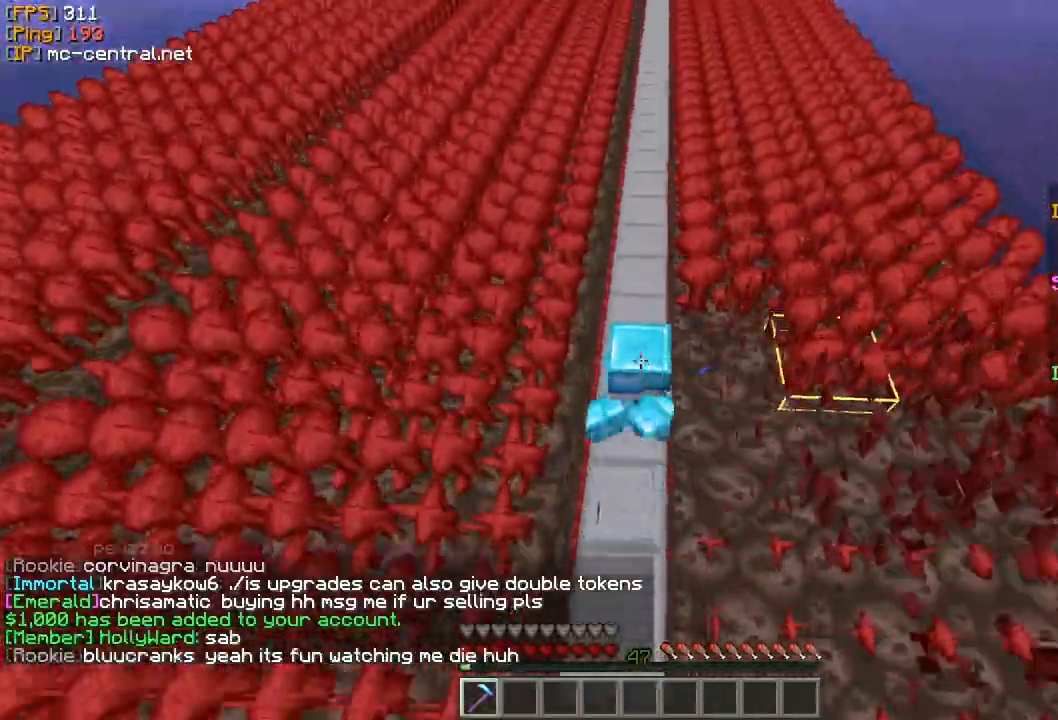
{"keys": ["a"], "mouse": ["left"], "events": []}
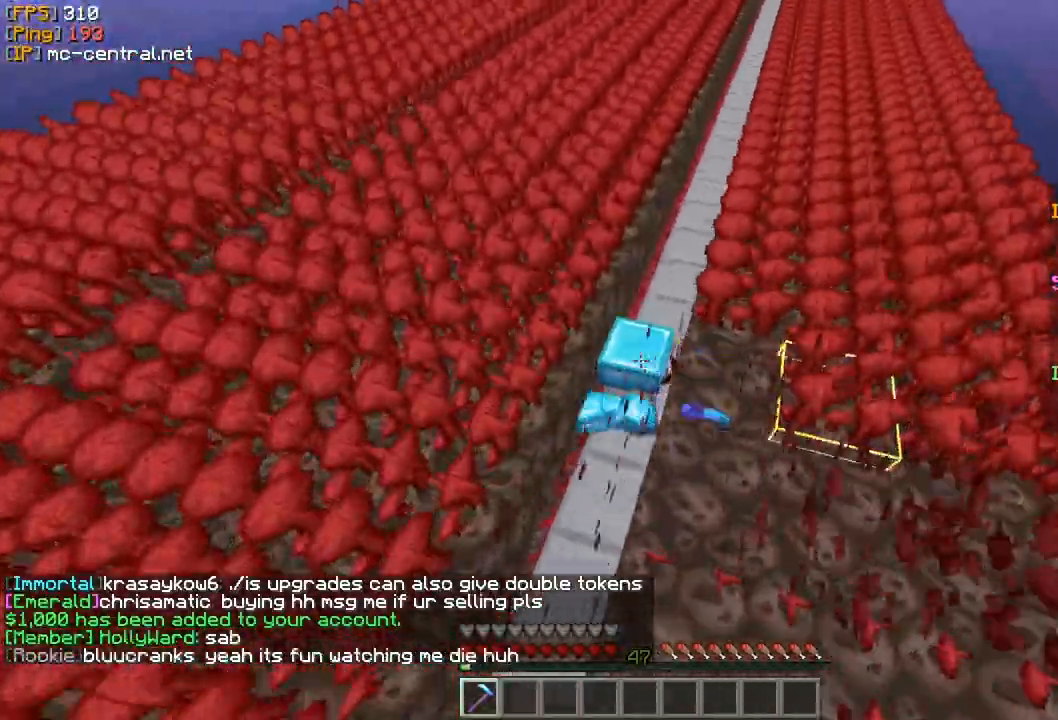
{"keys": ["a"], "mouse": ["left"], "events": []}